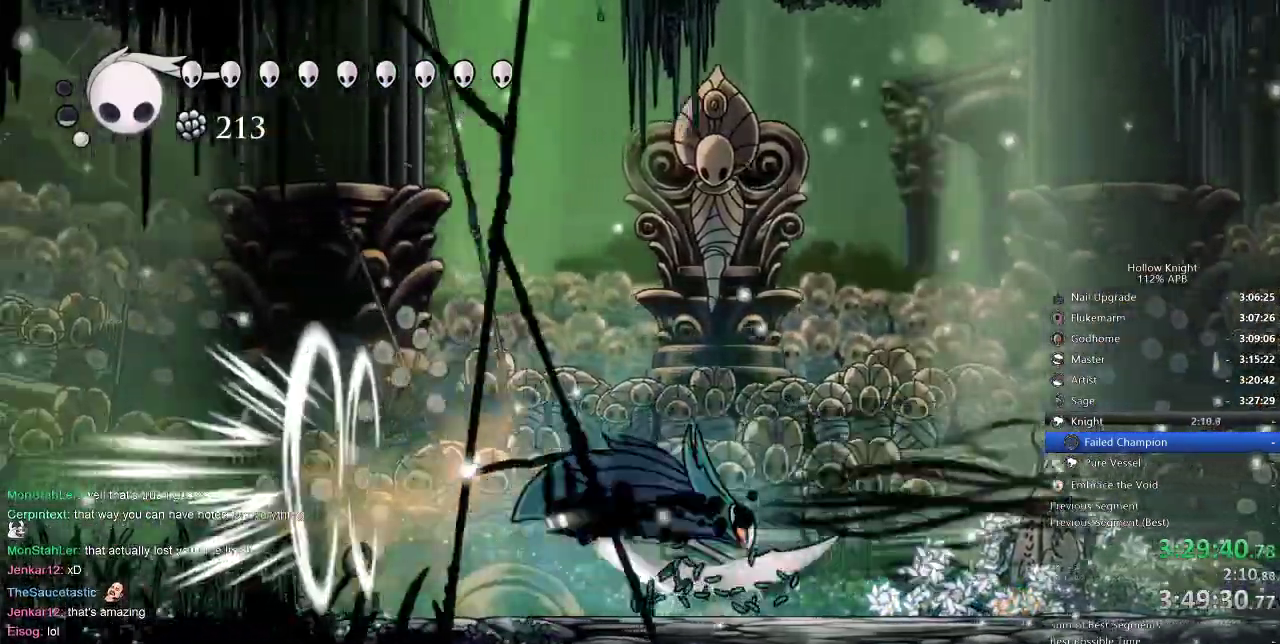
Gameplay with keyboard; each line is a JSON object with the keys held at the frame after it. "events" lists presses ("down") and releases ("up") of "cdash", "dash", "dnail", "down", "heal", "inv", "jump", "left", "nail", "right", "spell" and "up" between this image and that frame as [ms after this image, input, new state], when the widget could be followed in between. No other keys are recorded. Mouse input is not recorded. Key names are as the overlay labels them; some are game actions (e.g. jump) rather than physical keys.
{"keys": [], "events": [[83, "right", "down"], [400, "right", "up"]]}
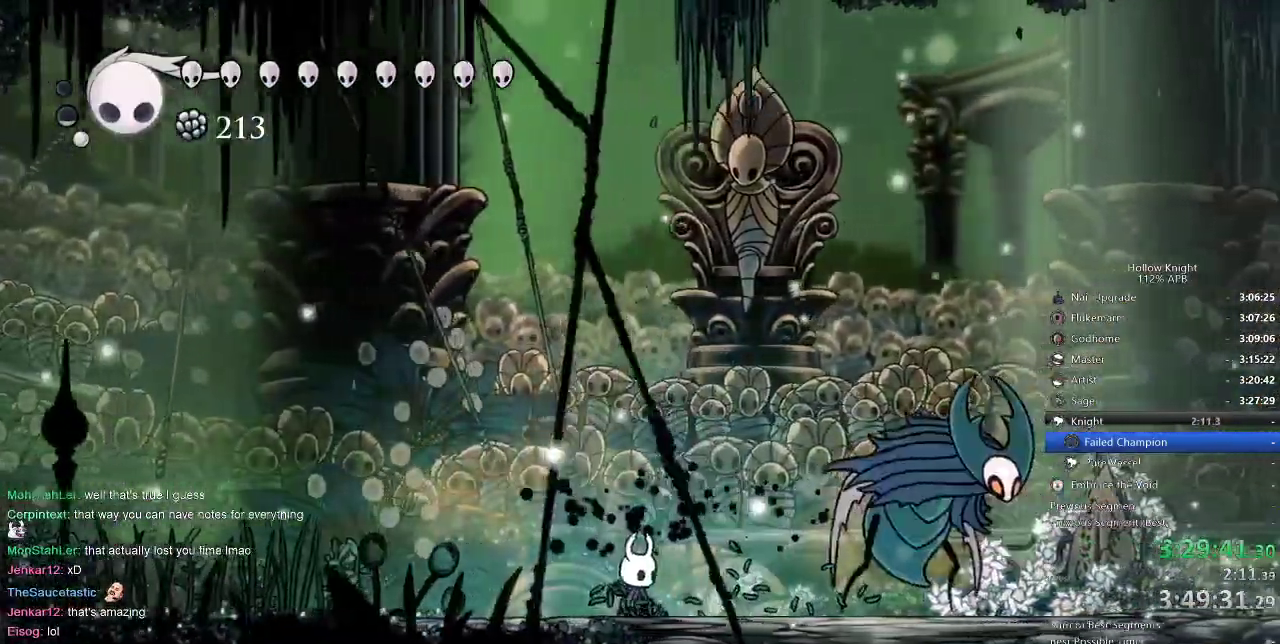
{"keys": [], "events": [[50, "right", "down"], [83, "dash", "down"], [83, "right", "up"], [133, "dash", "up"], [317, "nail", "down"], [383, "nail", "up"]]}
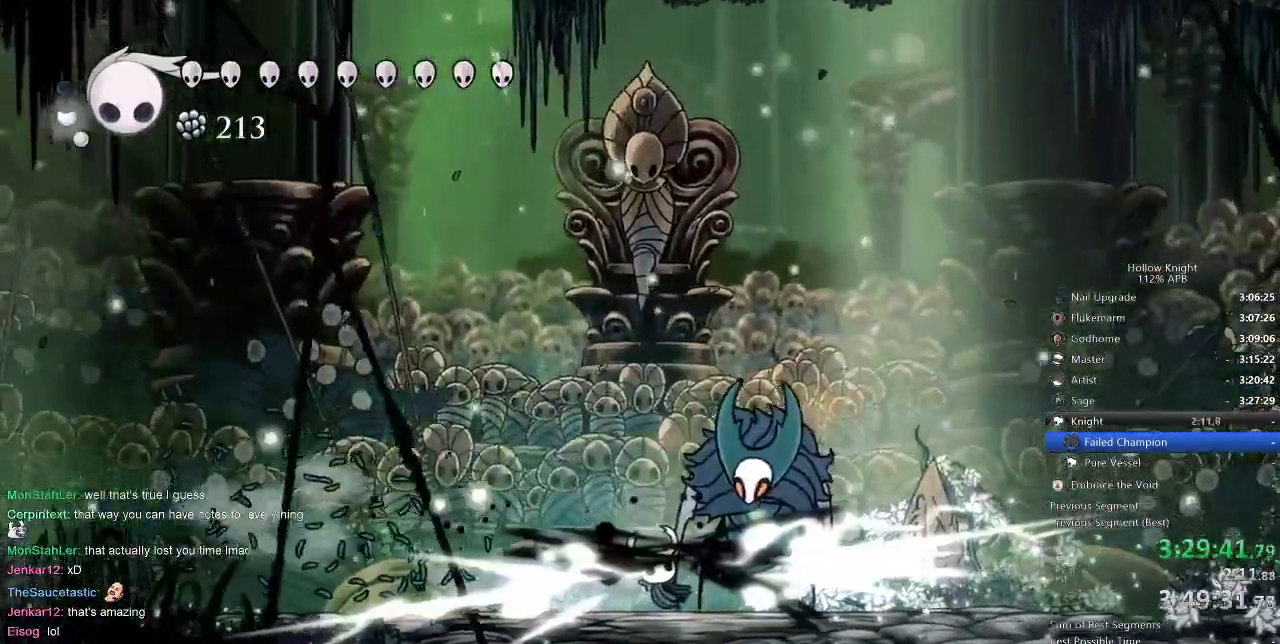
{"keys": ["nail", "right"], "events": [[167, "right", "down"], [433, "nail", "down"]]}
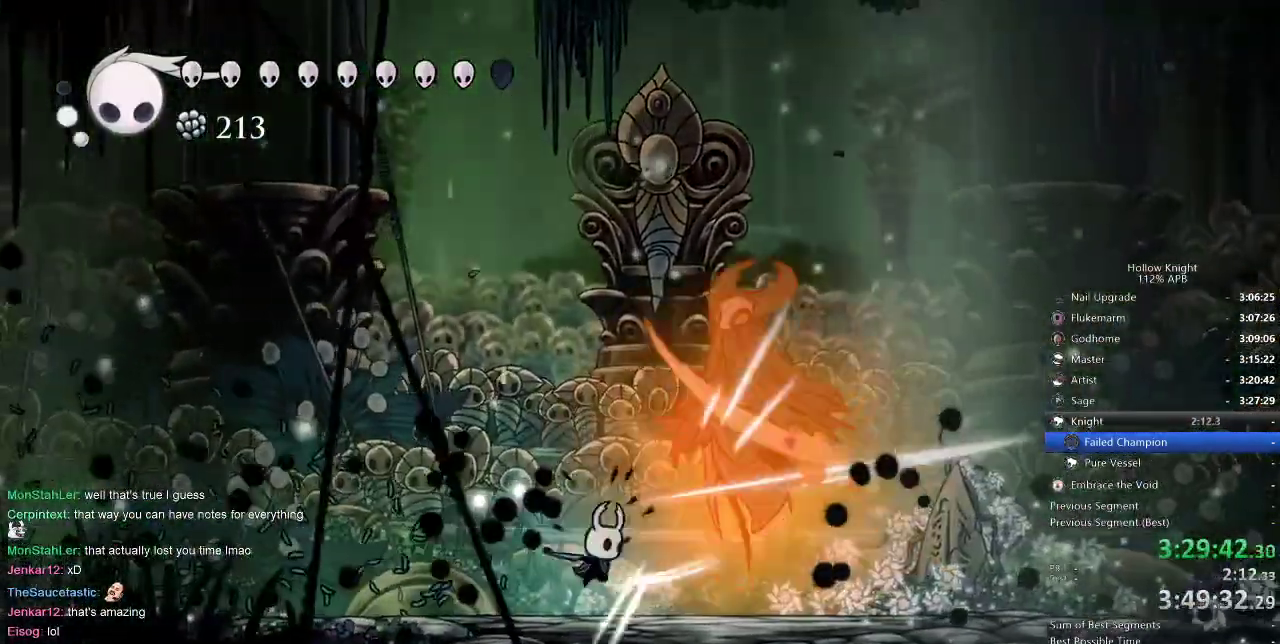
{"keys": ["jump", "nail", "up"], "events": [[83, "nail", "up"], [217, "right", "up"], [217, "up", "down"], [367, "jump", "down"], [367, "left", "down"], [500, "left", "up"], [500, "nail", "down"]]}
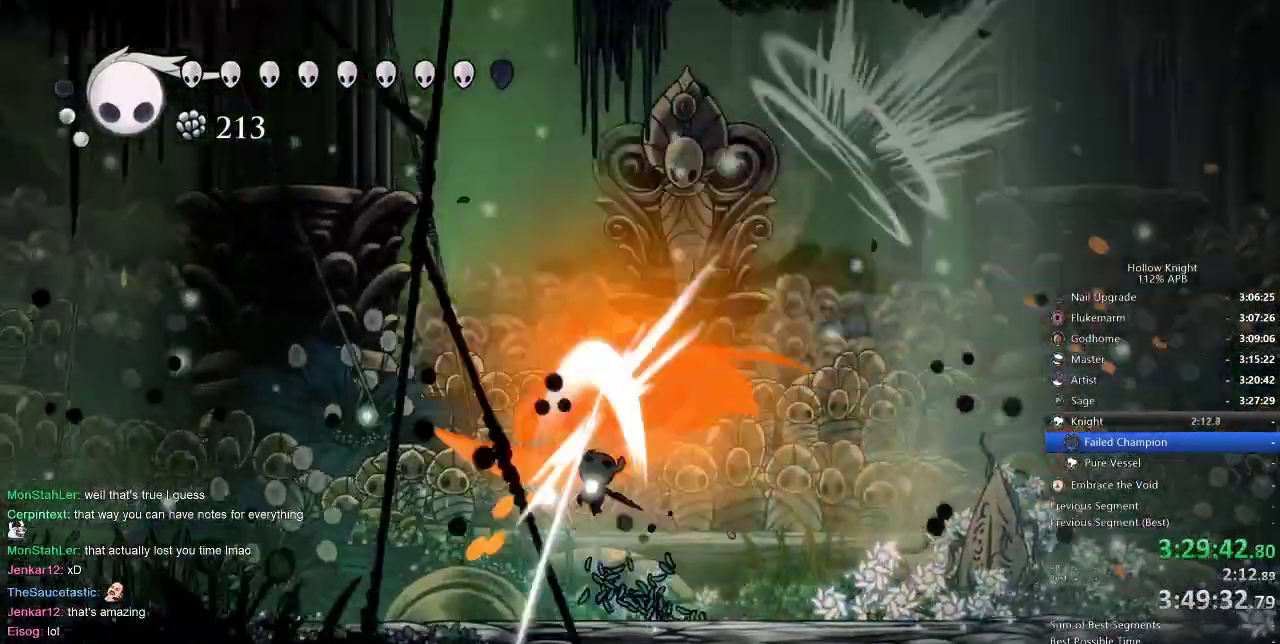
{"keys": ["left", "nail"], "events": [[67, "jump", "up"], [67, "up", "up"], [100, "nail", "up"], [133, "right", "down"], [333, "left", "down"], [367, "right", "up"], [450, "nail", "down"]]}
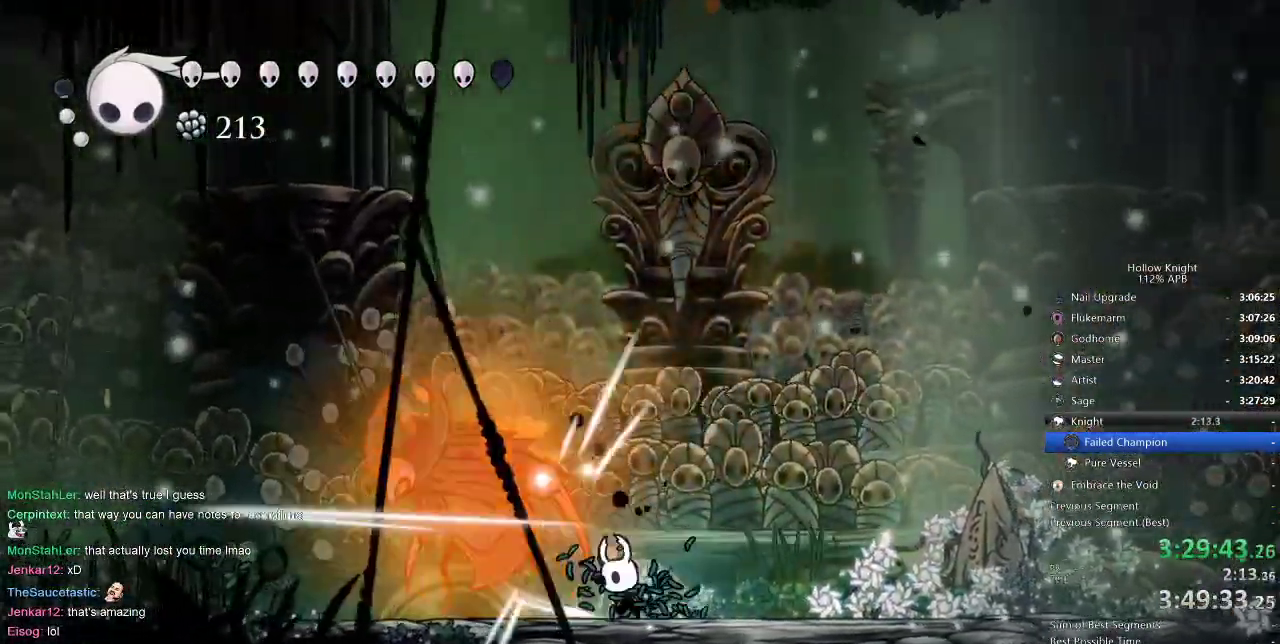
{"keys": ["left", "nail"], "events": [[17, "nail", "up"], [200, "left", "up"], [200, "nail", "down"], [283, "left", "down"], [283, "nail", "up"], [433, "left", "up"], [483, "left", "down"], [483, "nail", "down"]]}
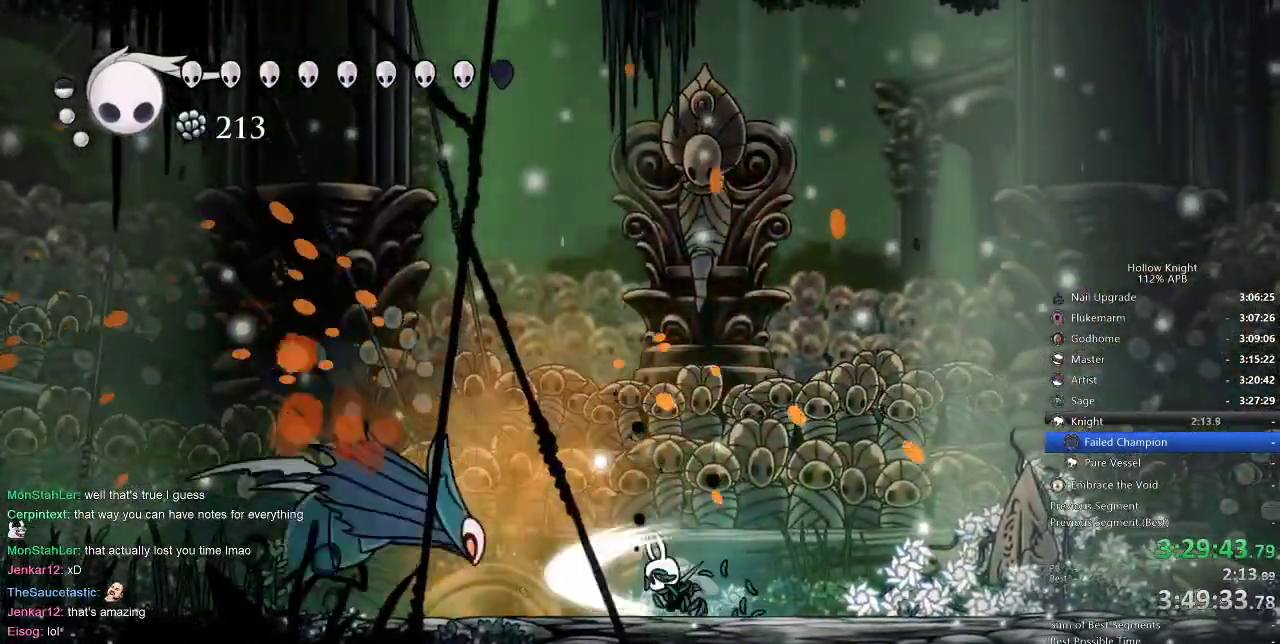
{"keys": [], "events": [[83, "left", "up"], [150, "nail", "up"], [317, "right", "down"], [417, "right", "up"]]}
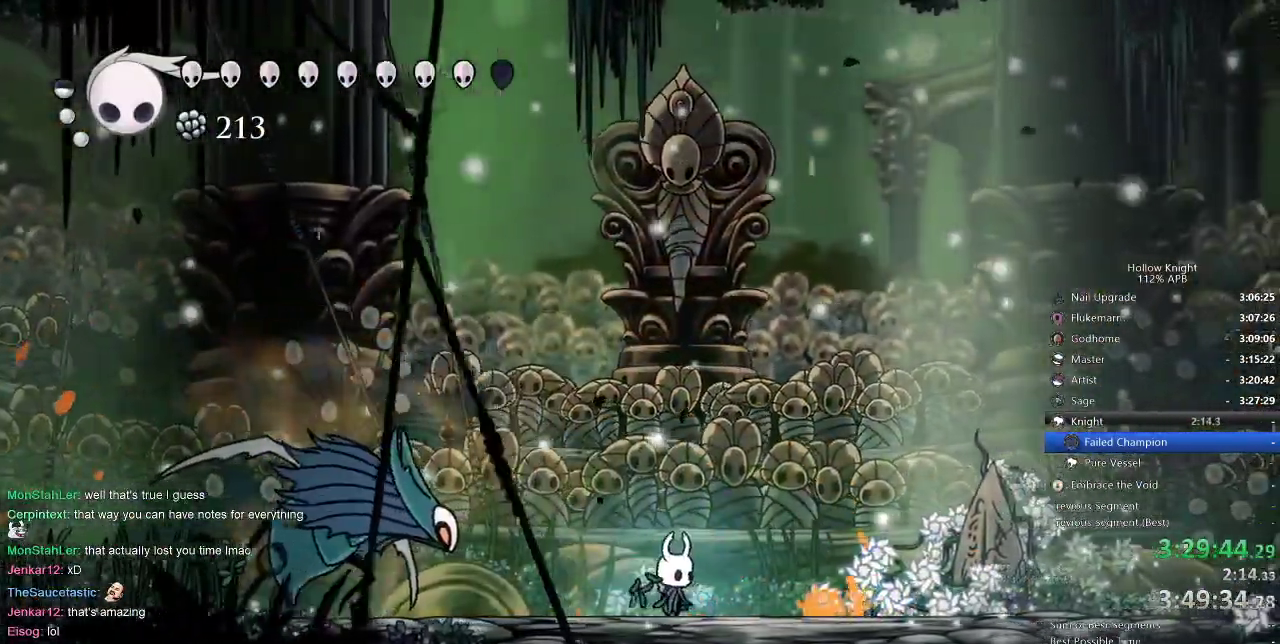
{"keys": [], "events": [[133, "left", "down"], [183, "dash", "down"], [350, "dash", "up"], [350, "left", "up"]]}
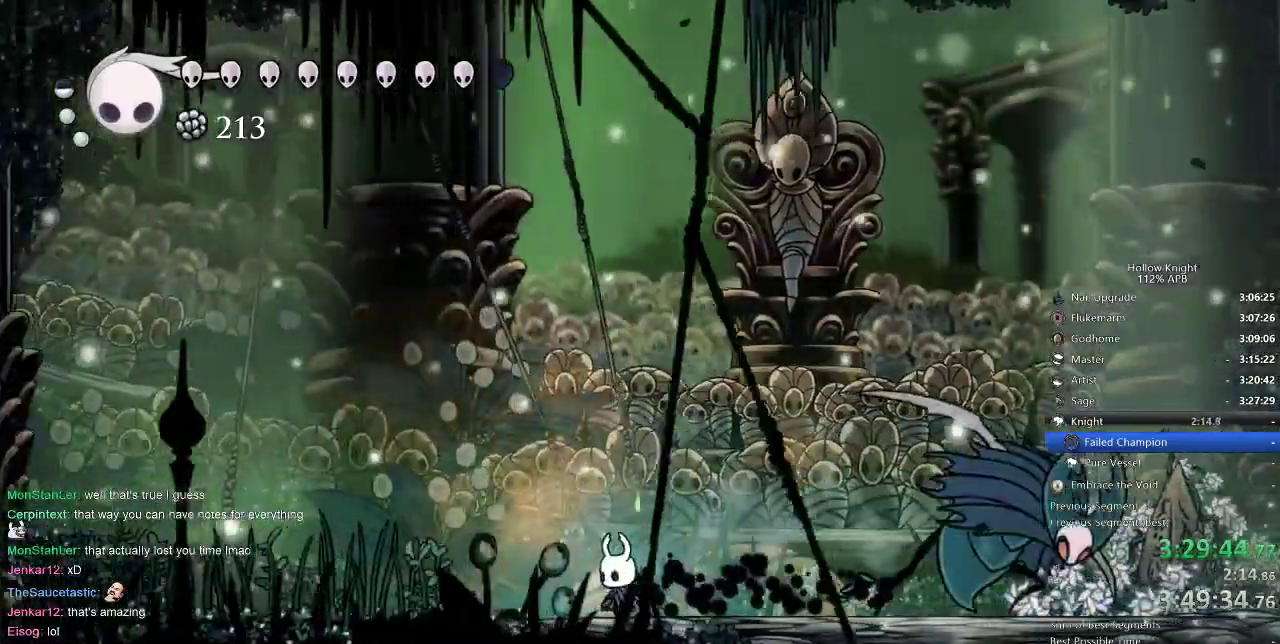
{"keys": [], "events": [[200, "right", "down"], [250, "dash", "down"], [333, "dash", "up"], [433, "right", "up"]]}
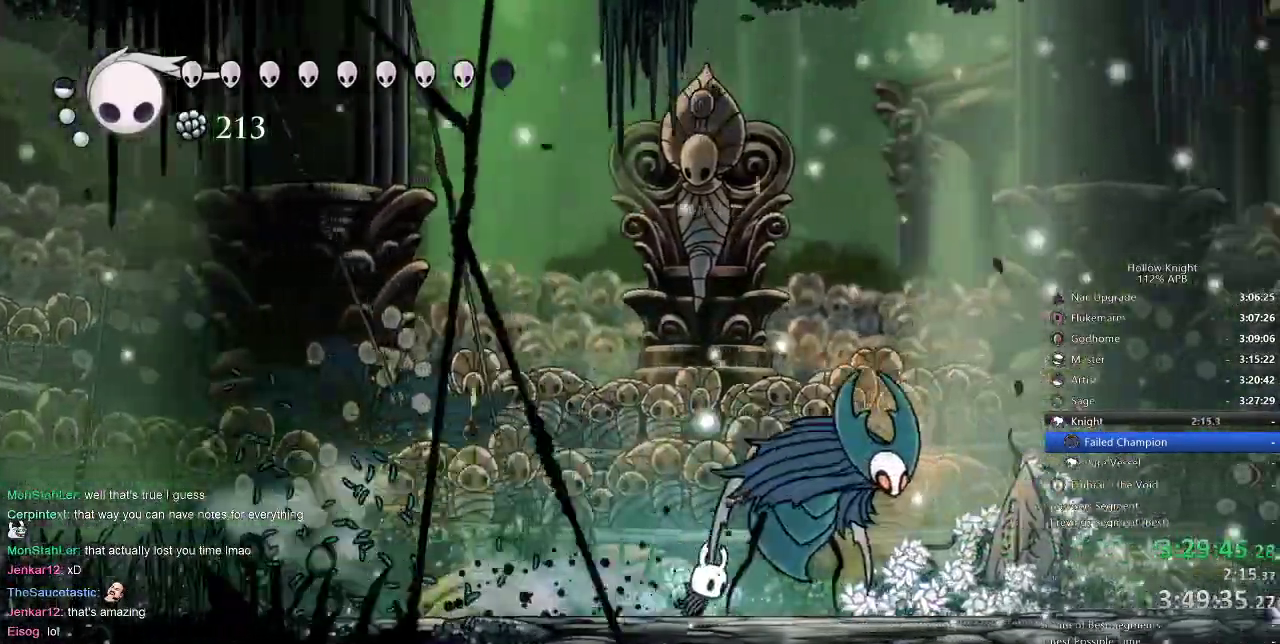
{"keys": [], "events": [[67, "nail", "down"], [133, "nail", "up"], [350, "nail", "down"], [350, "right", "down"], [417, "right", "up"], [467, "nail", "up"]]}
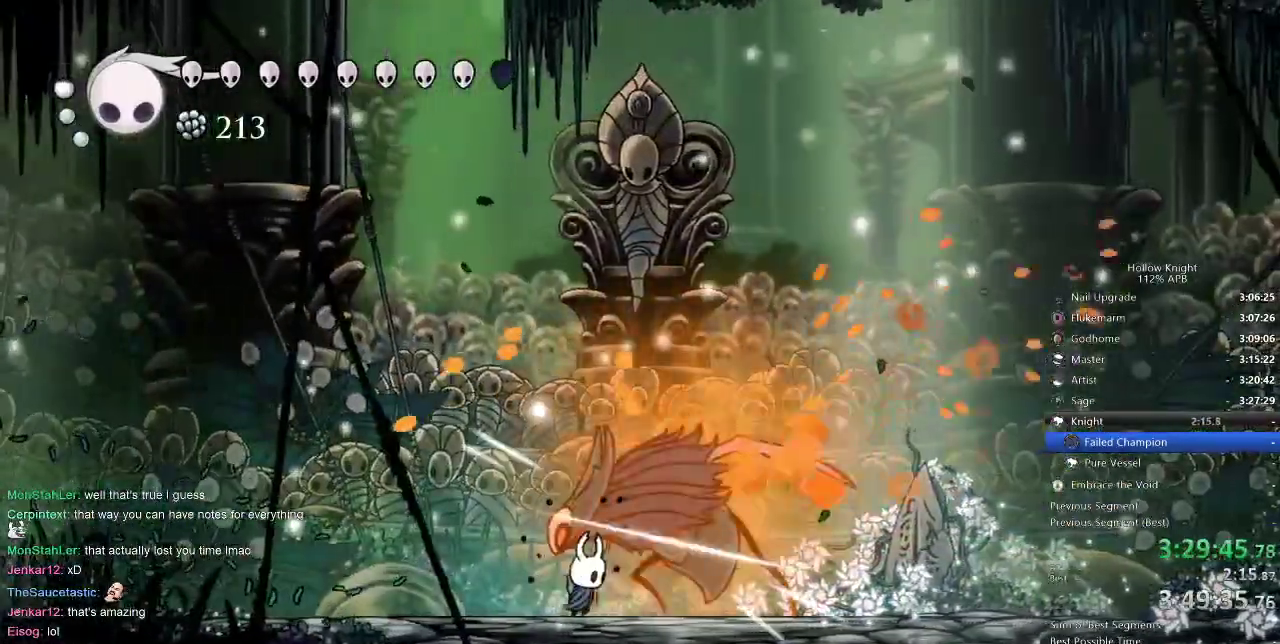
{"keys": [], "events": [[217, "dash", "down"], [333, "dash", "up"]]}
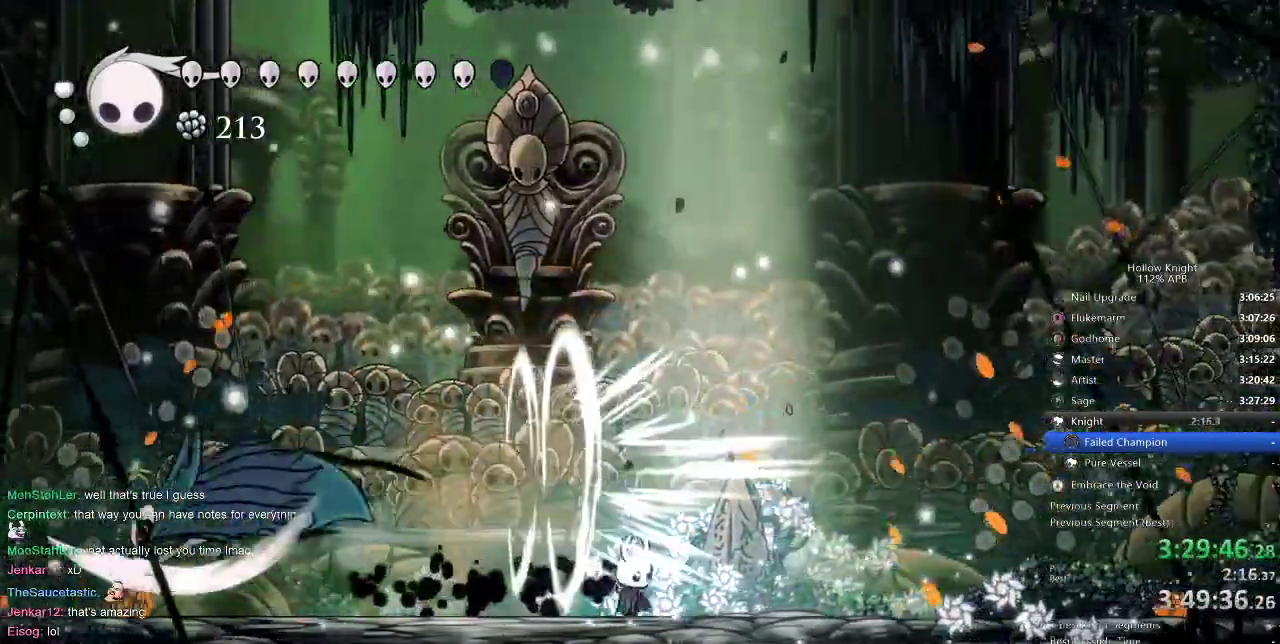
{"keys": ["left"], "events": [[17, "left", "down"], [283, "dash", "down"], [400, "dash", "up"]]}
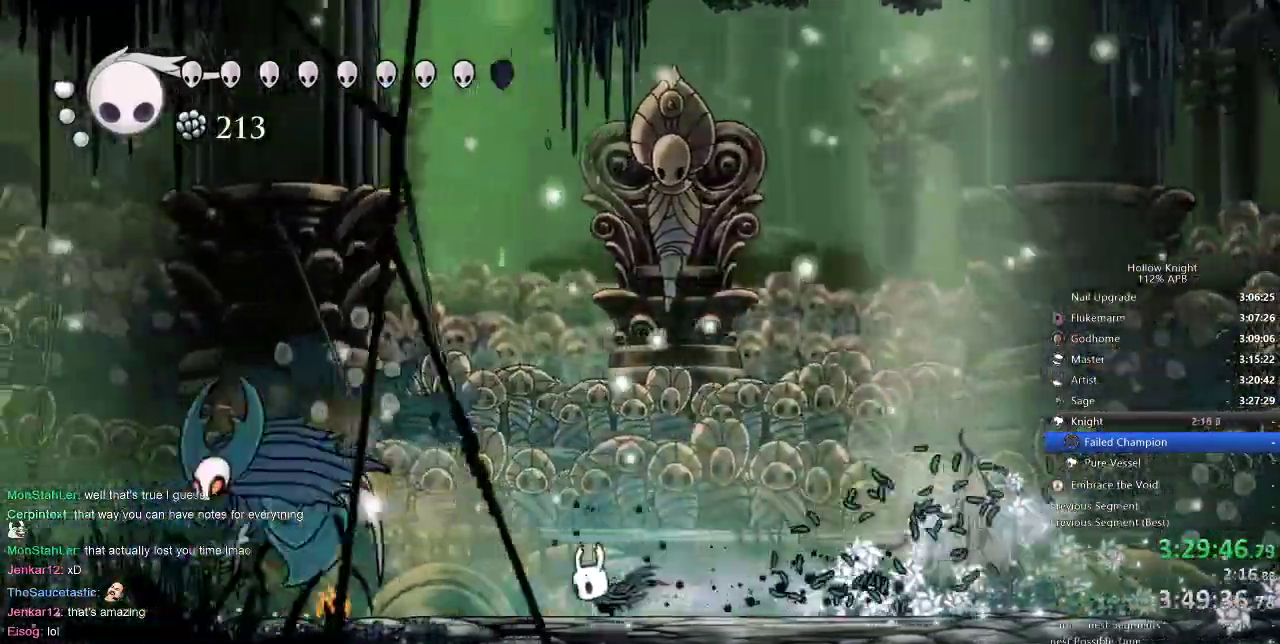
{"keys": ["left"], "events": [[217, "nail", "down"], [317, "nail", "up"]]}
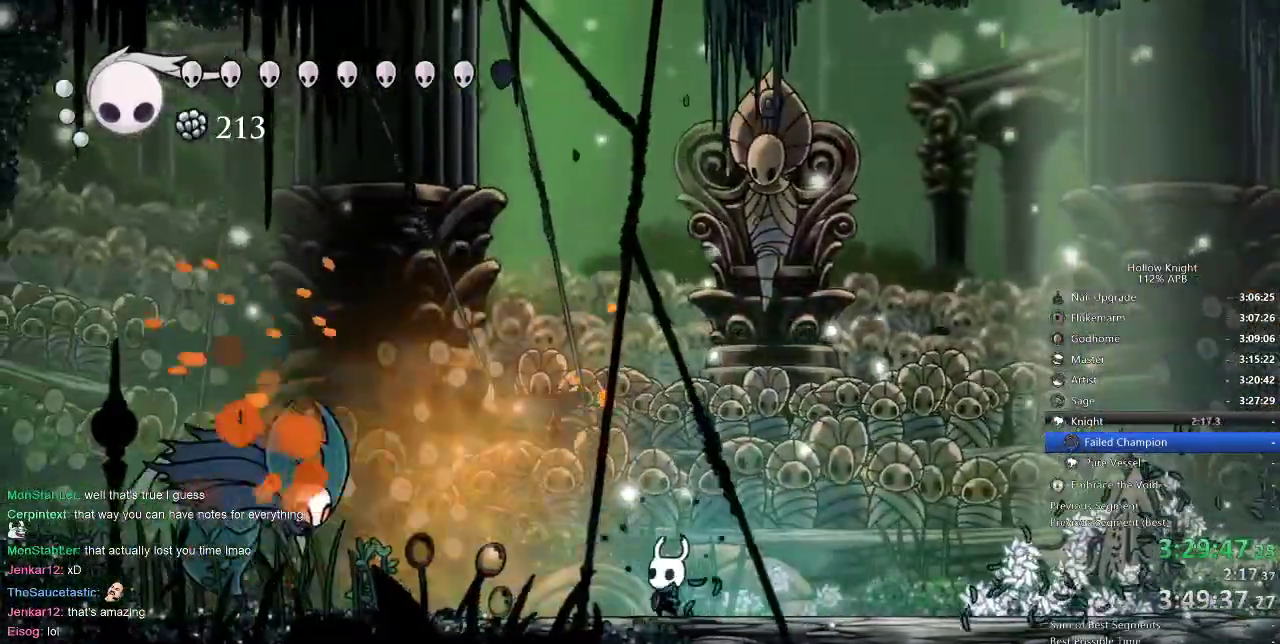
{"keys": ["right"], "events": [[17, "nail", "down"], [150, "nail", "up"], [183, "left", "up"], [433, "right", "down"]]}
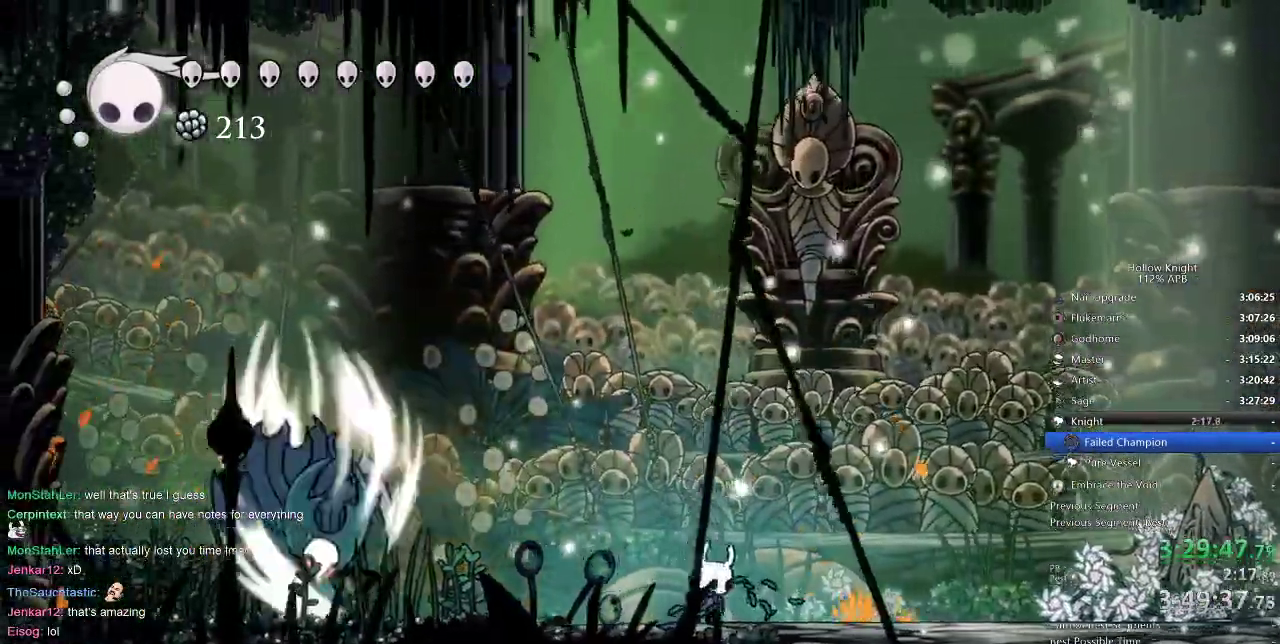
{"keys": [], "events": [[117, "right", "up"], [183, "left", "down"], [217, "left", "up"]]}
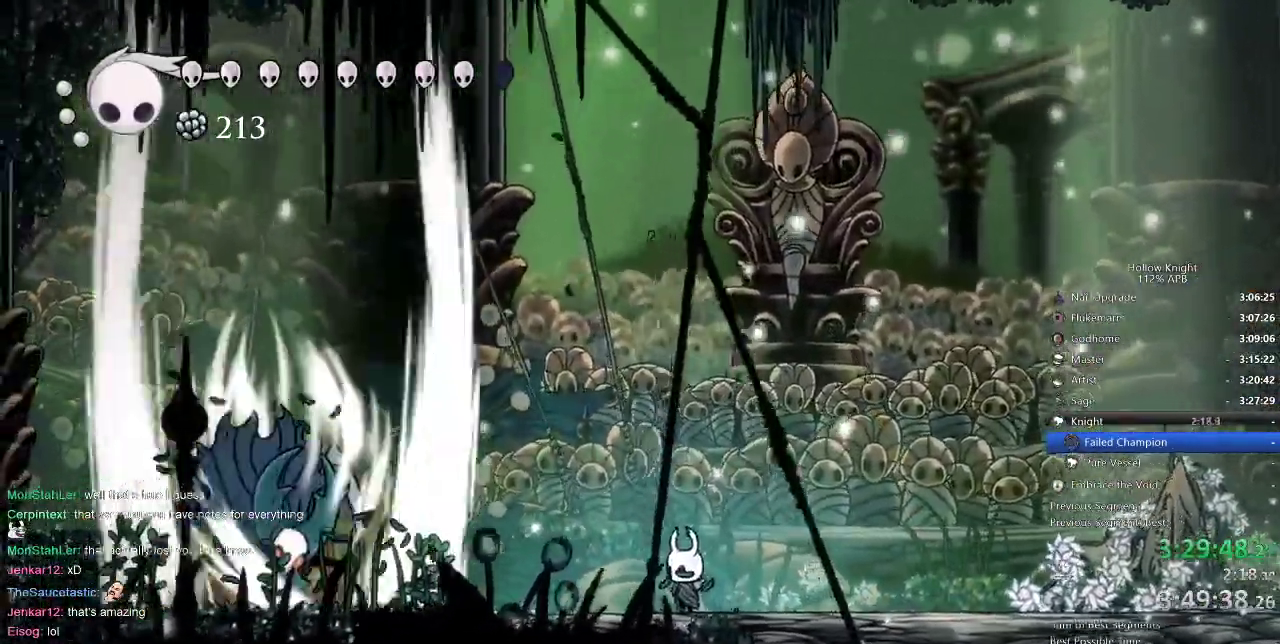
{"keys": ["down", "spell"], "events": [[100, "dash", "down"], [100, "left", "down"], [233, "dash", "up"], [367, "down", "down"], [450, "left", "up"], [500, "spell", "down"]]}
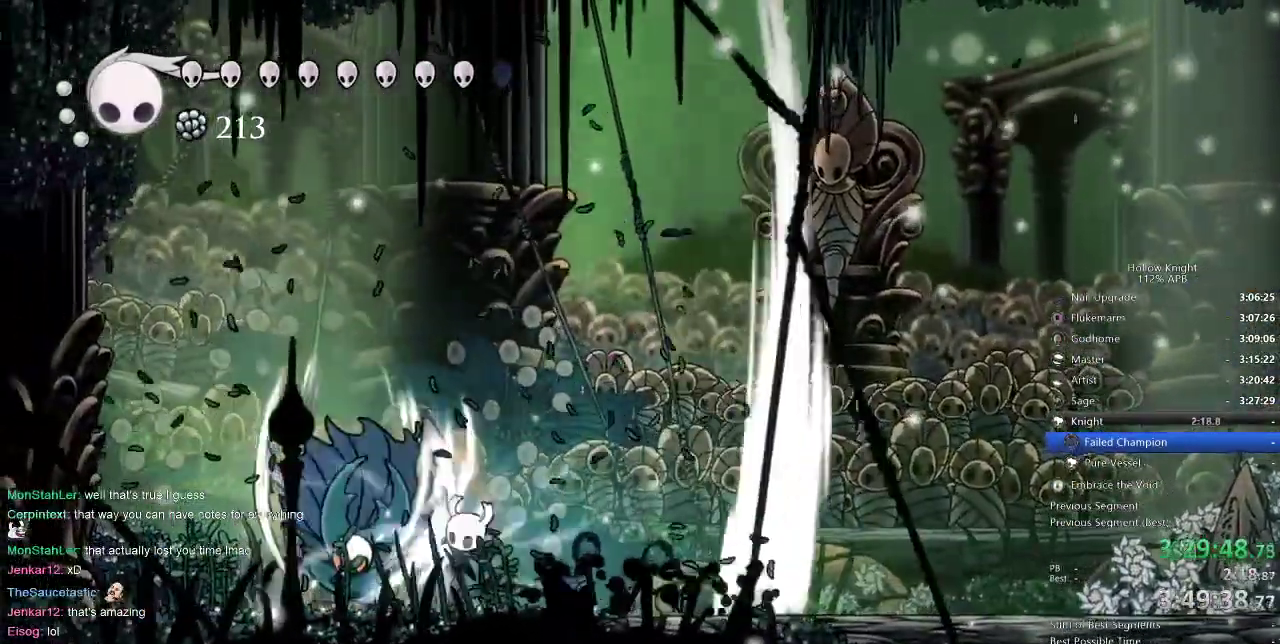
{"keys": ["down", "spell"], "events": [[83, "spell", "up"], [233, "down", "up"], [383, "down", "down"], [433, "spell", "down"]]}
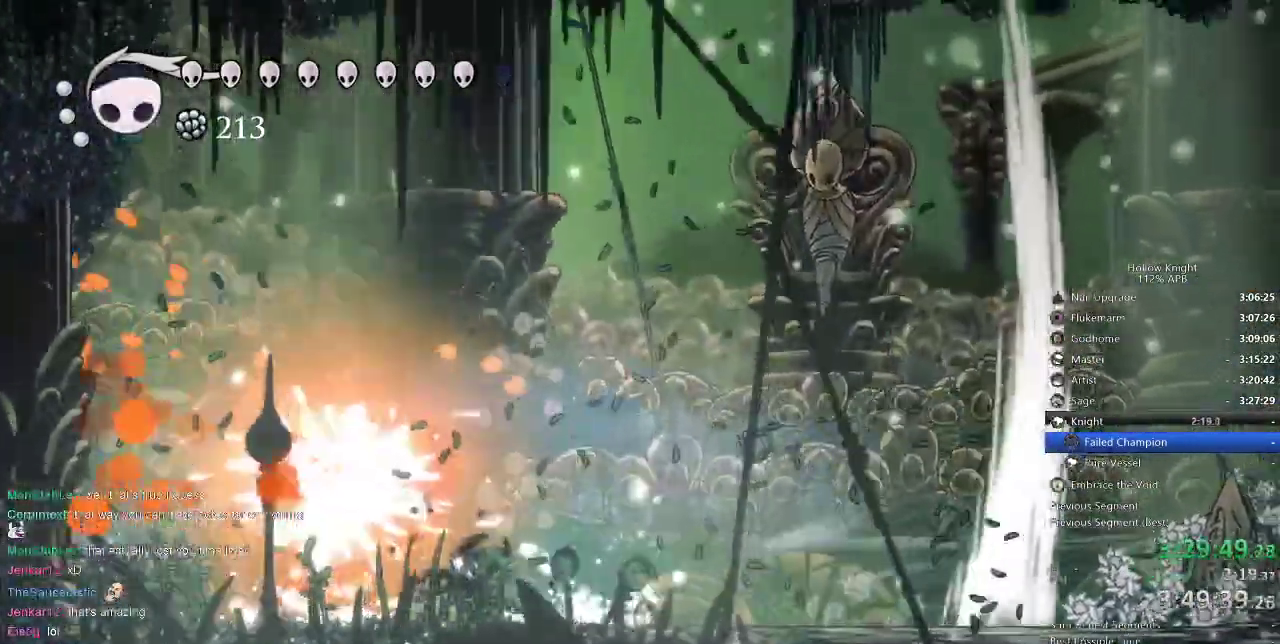
{"keys": ["down"], "events": [[17, "spell", "up"], [117, "spell", "down"], [217, "spell", "up"], [317, "spell", "down"], [400, "spell", "up"], [467, "spell", "down"], [500, "spell", "up"]]}
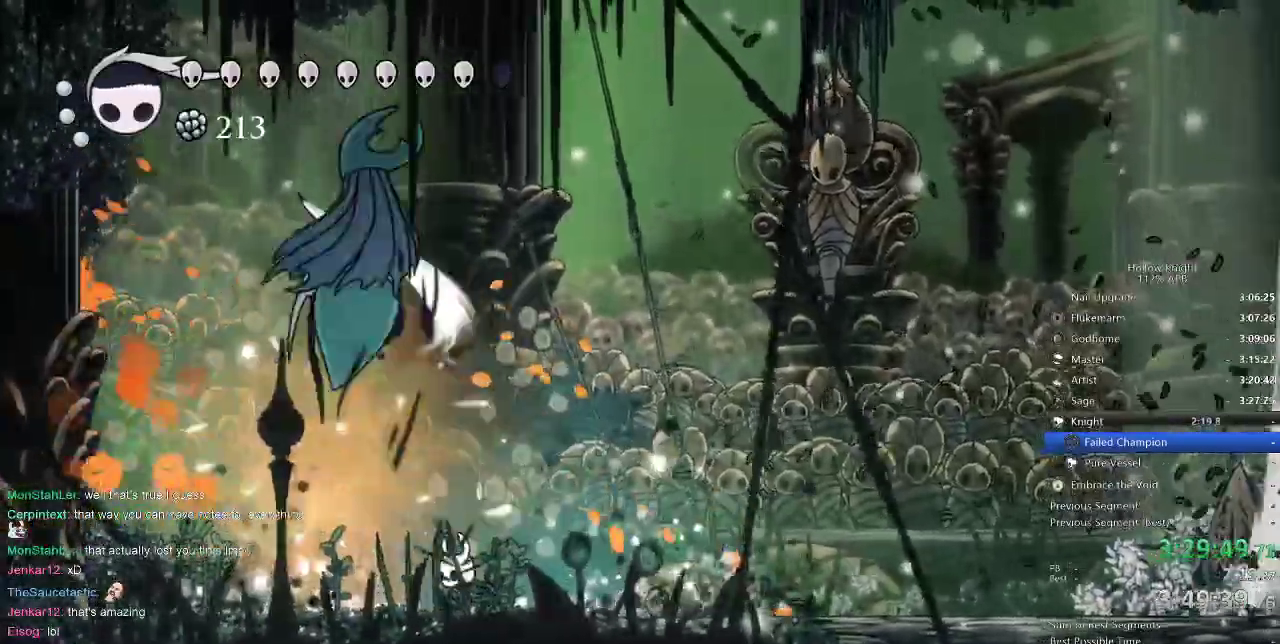
{"keys": [], "events": [[50, "spell", "down"], [150, "spell", "up"], [383, "down", "up"]]}
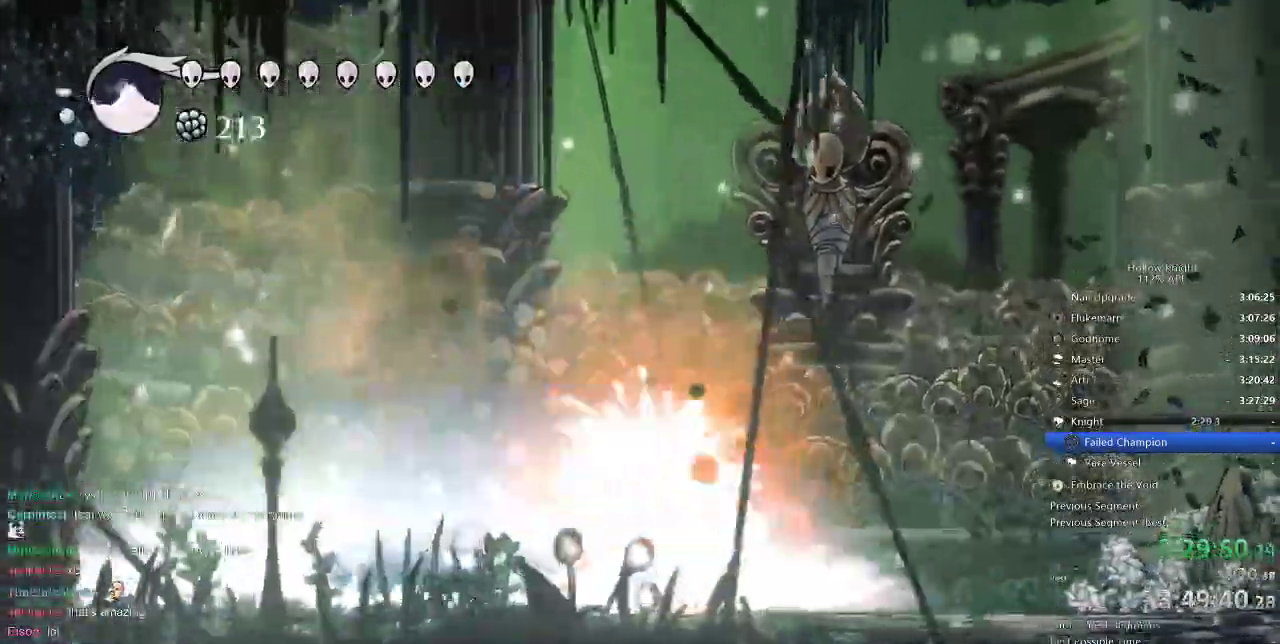
{"keys": ["right"], "events": [[117, "right", "down"], [300, "right", "up"], [483, "right", "down"]]}
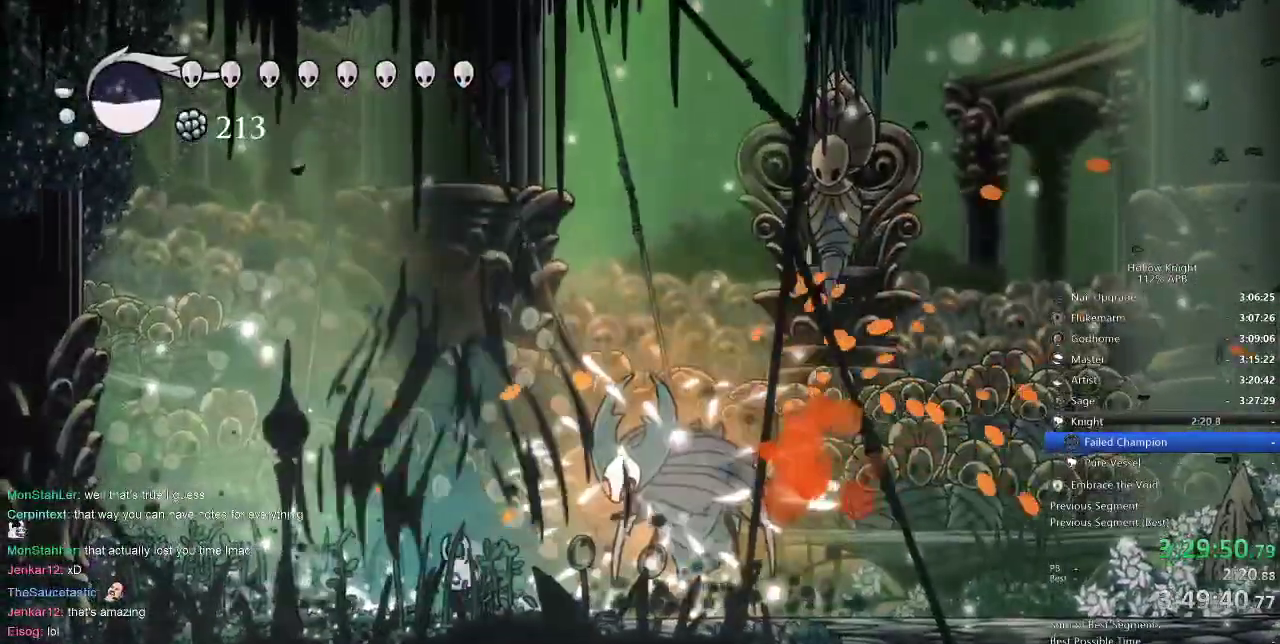
{"keys": ["nail", "right"], "events": [[183, "nail", "down"], [217, "right", "up"], [300, "nail", "up"], [300, "right", "down"], [467, "nail", "down"]]}
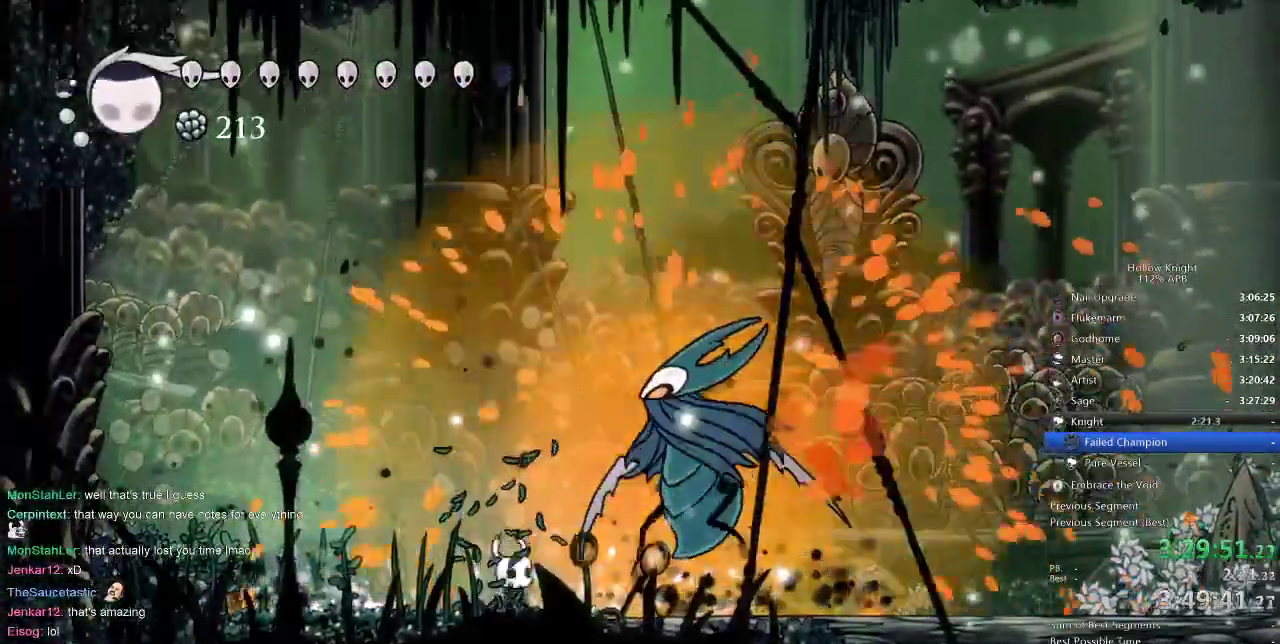
{"keys": ["right"], "events": [[100, "nail", "up"], [100, "right", "up"], [233, "right", "down"]]}
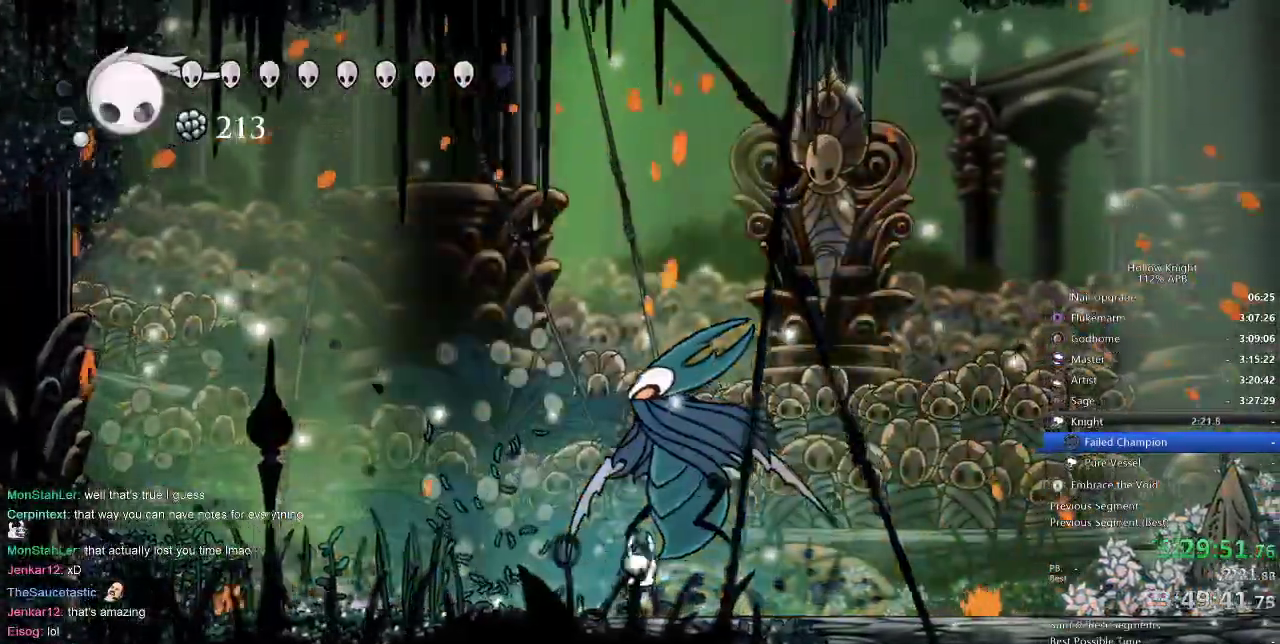
{"keys": ["right"], "events": [[217, "dash", "down"], [333, "dash", "up"]]}
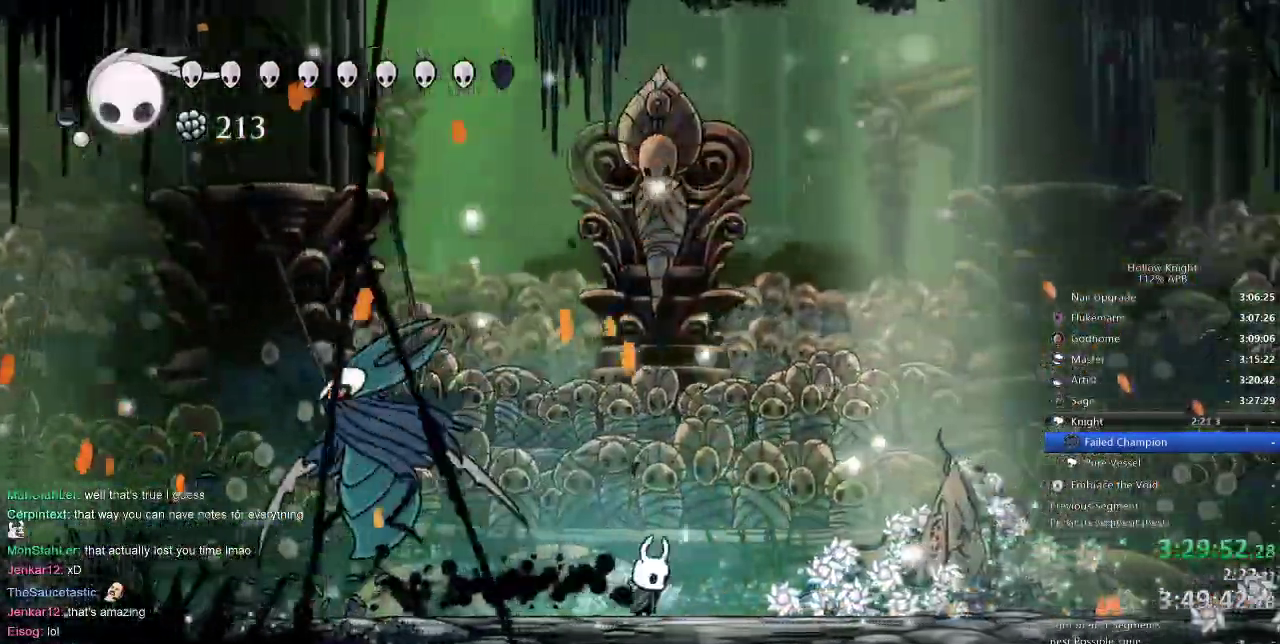
{"keys": ["heal"], "events": [[33, "right", "up"], [83, "heal", "down"]]}
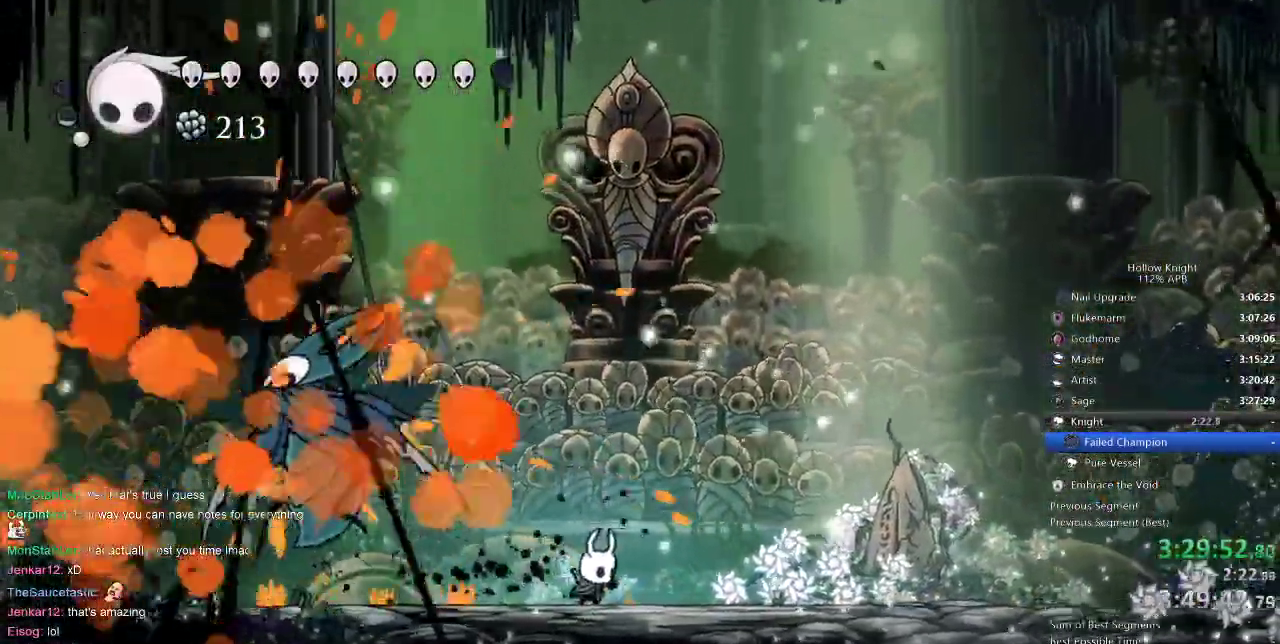
{"keys": ["heal"], "events": []}